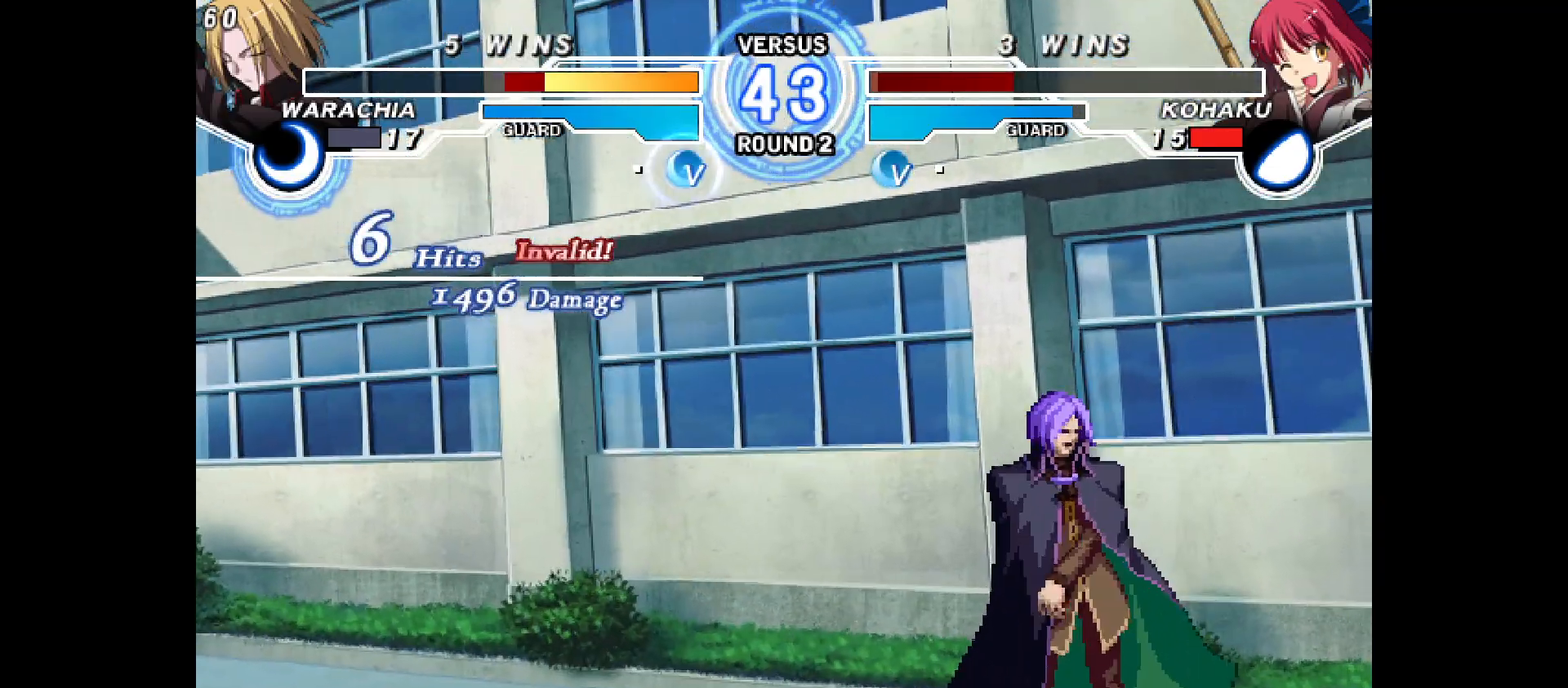
Gameplay with a controller (arcade stick); each line is a JSON object with the inputs held at the frame after it (dt_ms = milliseconds from this image to that frame). "events" lists button and stick changes between this image and that frame as [ms after this image, input, new state], when the widget could be followed in between. Not read: CIRCLE CROSS L1 L2 L3 R1 R2 R3 SQUARE TRIANGLE other_buttons.
{"dt_ms": 500, "buttons": [], "events": []}
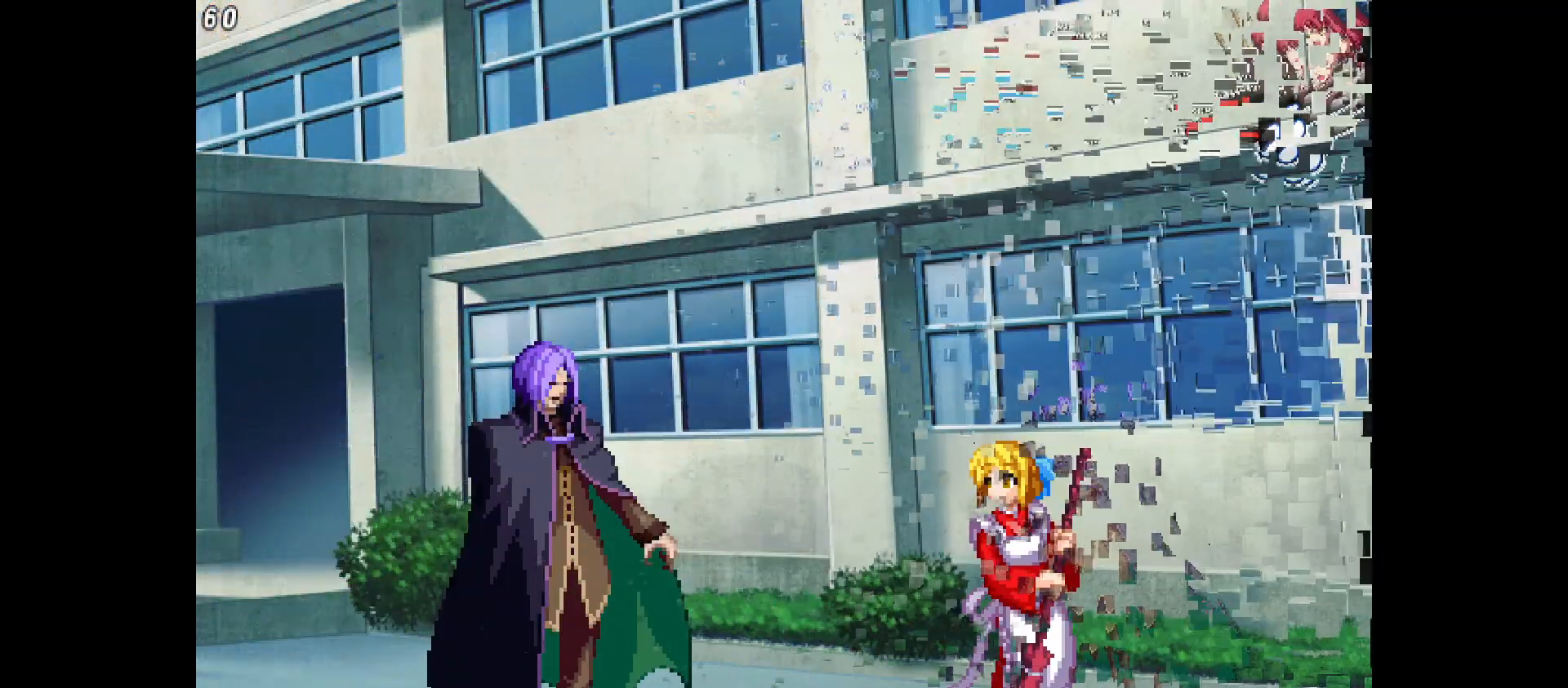
{"dt_ms": 500, "buttons": [], "events": []}
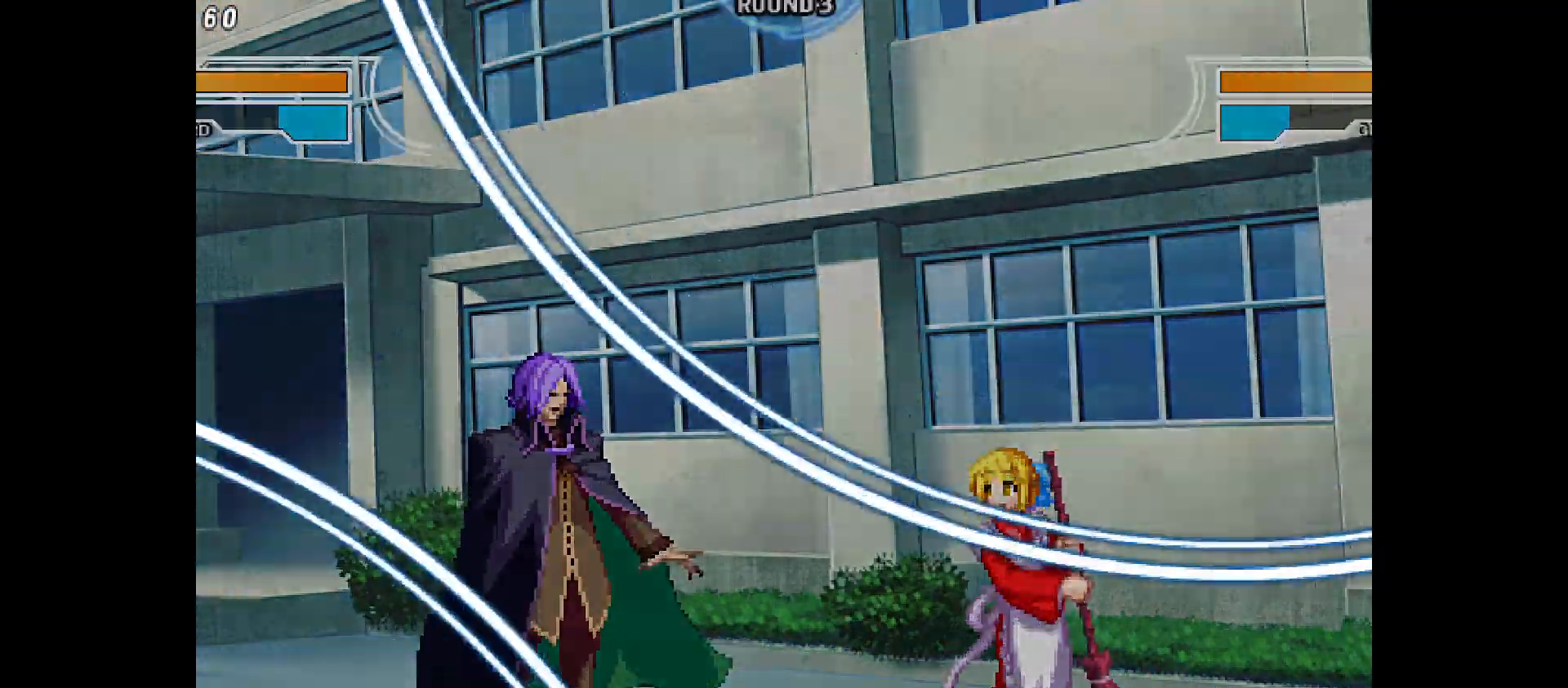
{"dt_ms": 500, "buttons": ["DPAD_LEFT"], "events": [[117, "DPAD_LEFT", "down"], [250, "DPAD_UP", "down"], [283, "DPAD_UP", "up"]]}
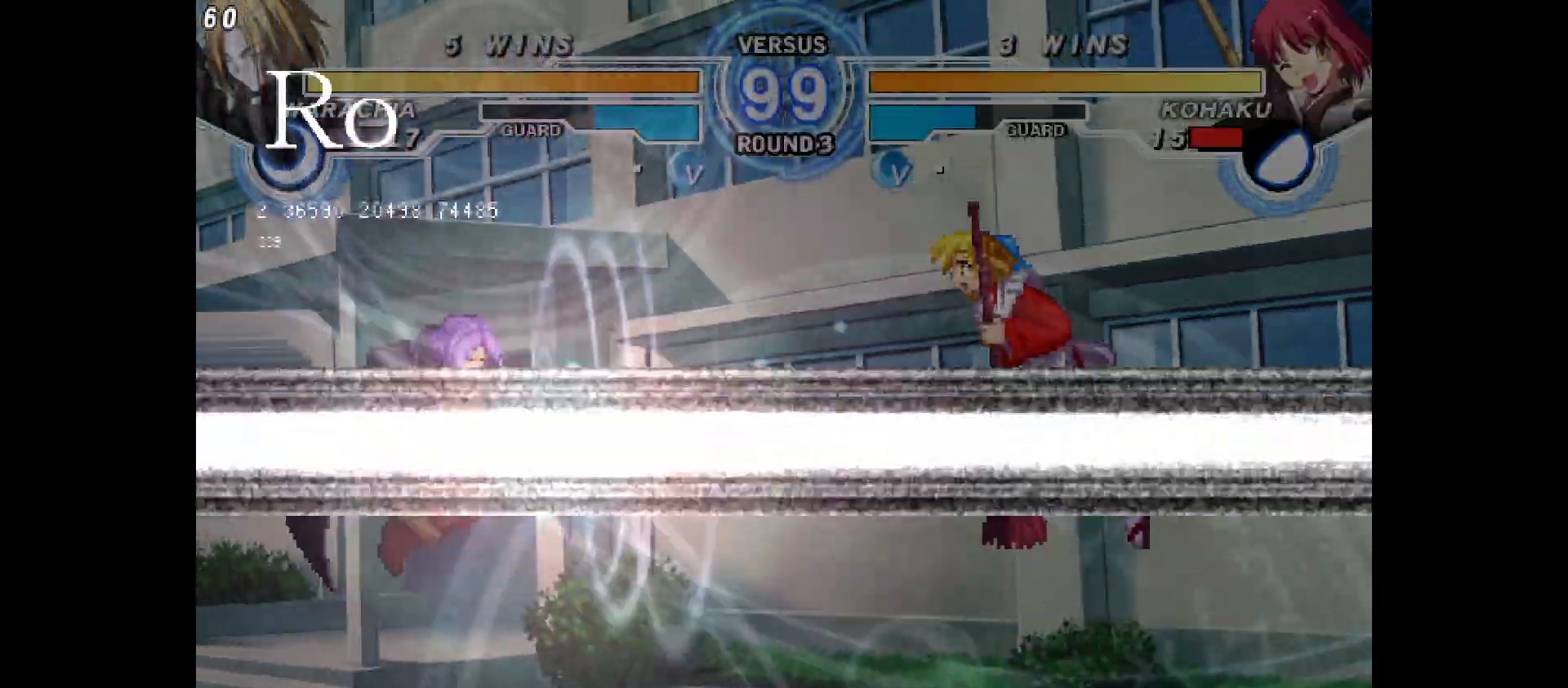
{"dt_ms": 500, "buttons": [], "events": [[283, "DPAD_LEFT", "up"], [383, "DPAD_LEFT", "down"], [433, "DPAD_LEFT", "up"]]}
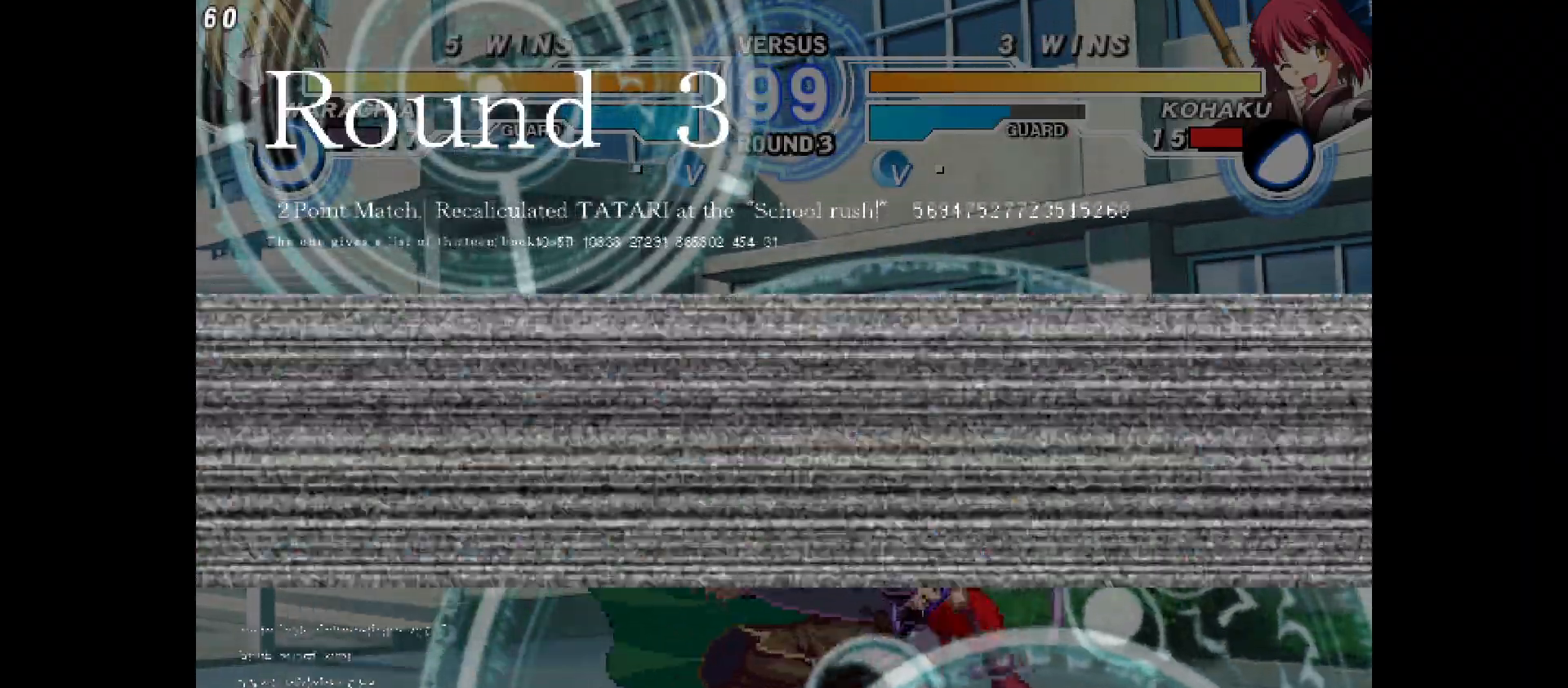
{"dt_ms": 500, "buttons": [], "events": [[17, "DPAD_LEFT", "down"], [150, "DPAD_UP", "down"], [267, "DPAD_UP", "up"], [333, "DPAD_LEFT", "up"]]}
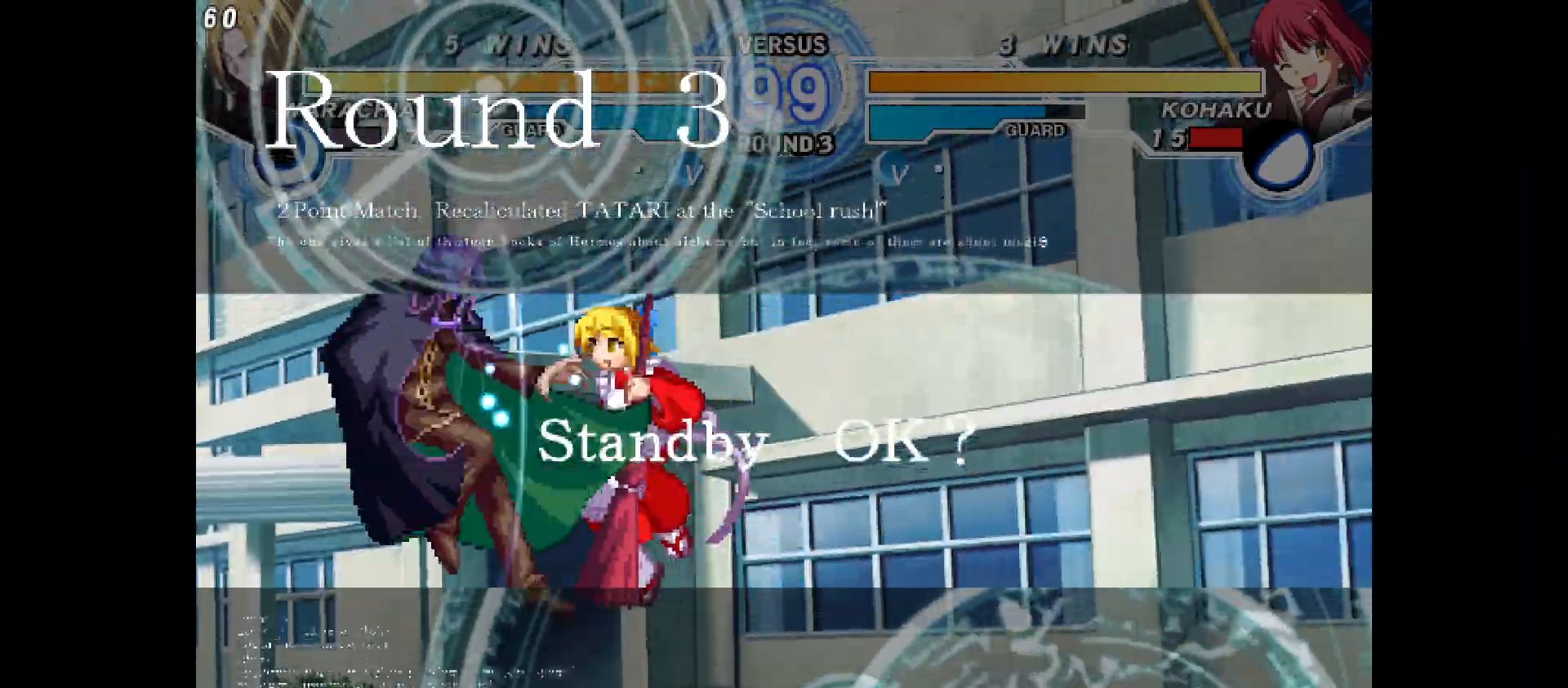
{"dt_ms": 500, "buttons": ["DPAD_UP", "DPAD_LEFT"], "events": [[483, "DPAD_UP", "down"], [500, "DPAD_LEFT", "down"]]}
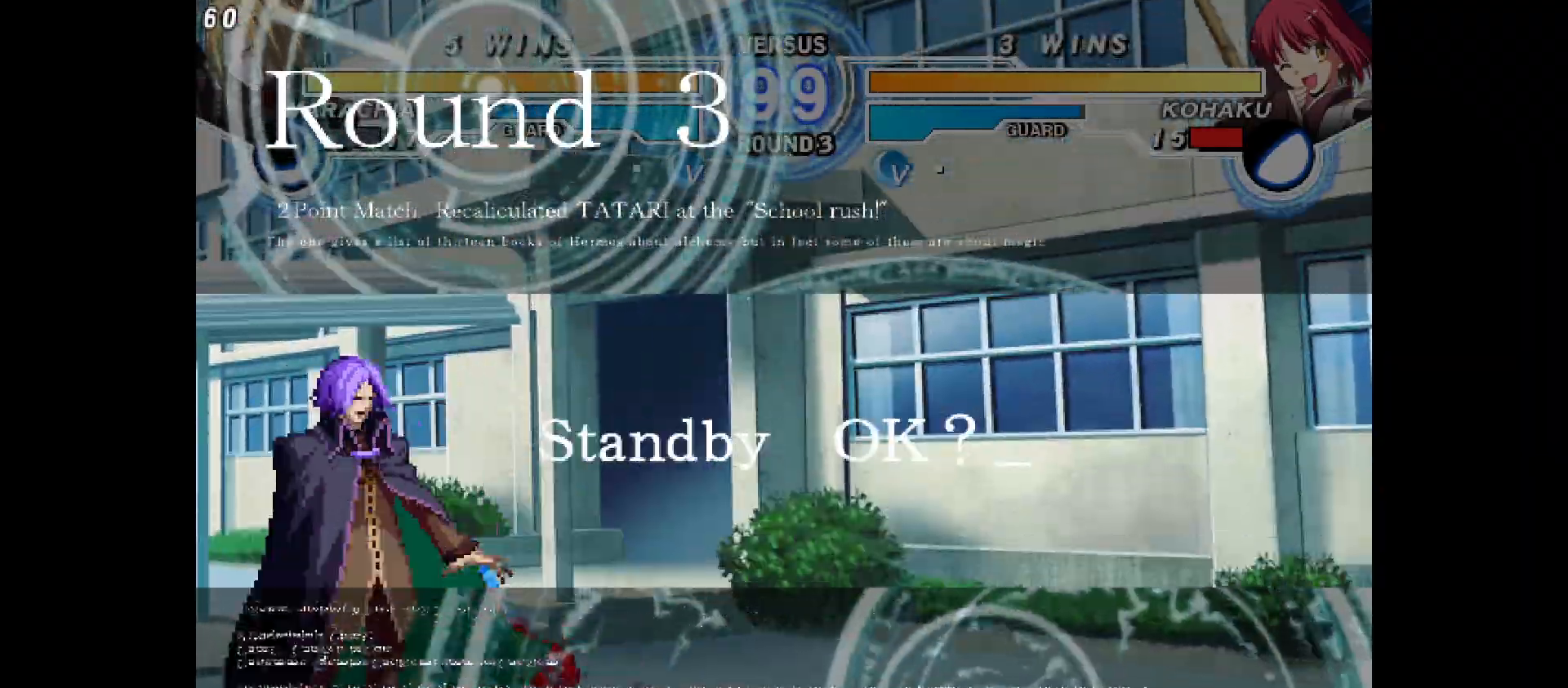
{"dt_ms": 500, "buttons": [], "events": [[200, "DPAD_UP", "up"], [433, "DPAD_LEFT", "up"]]}
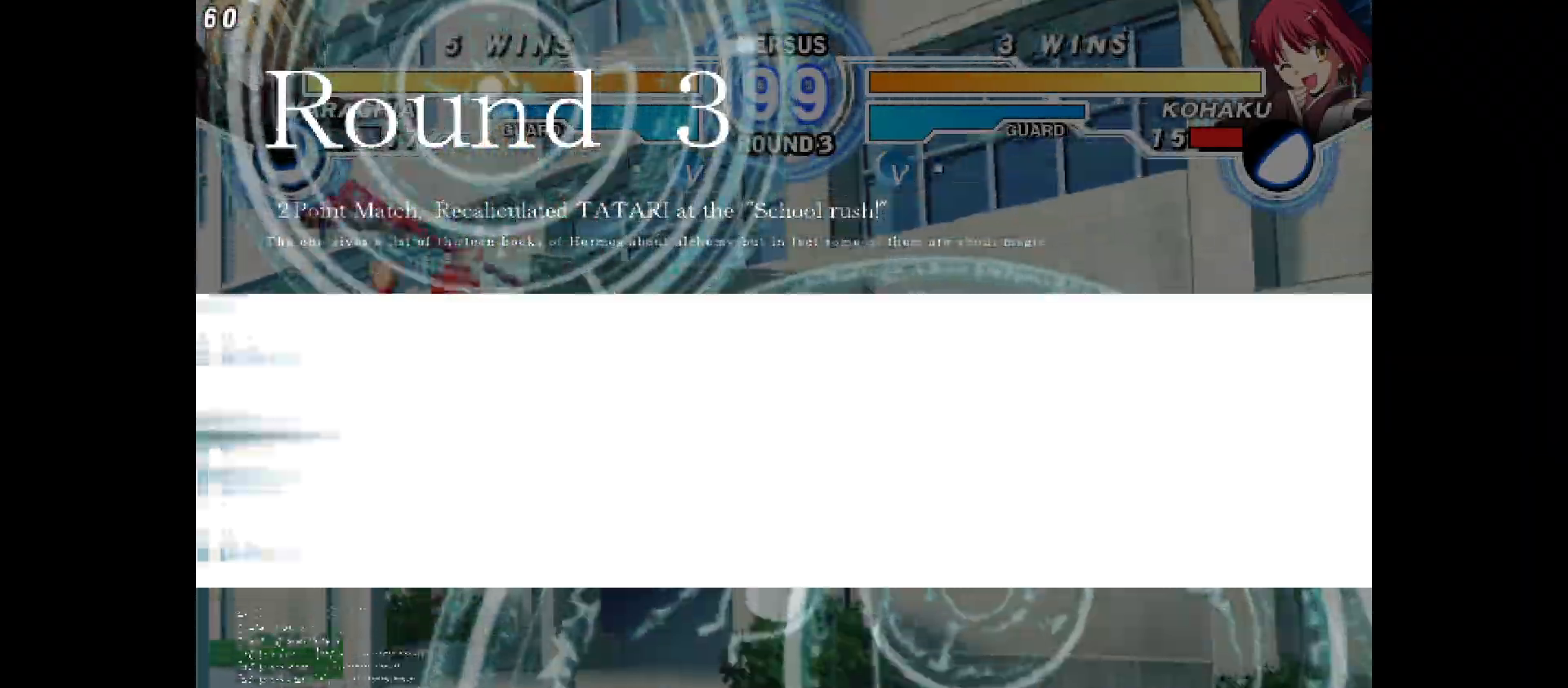
{"dt_ms": 500, "buttons": ["DPAD_RIGHT"], "events": [[100, "DPAD_RIGHT", "down"], [183, "DPAD_RIGHT", "up"], [233, "DPAD_RIGHT", "down"]]}
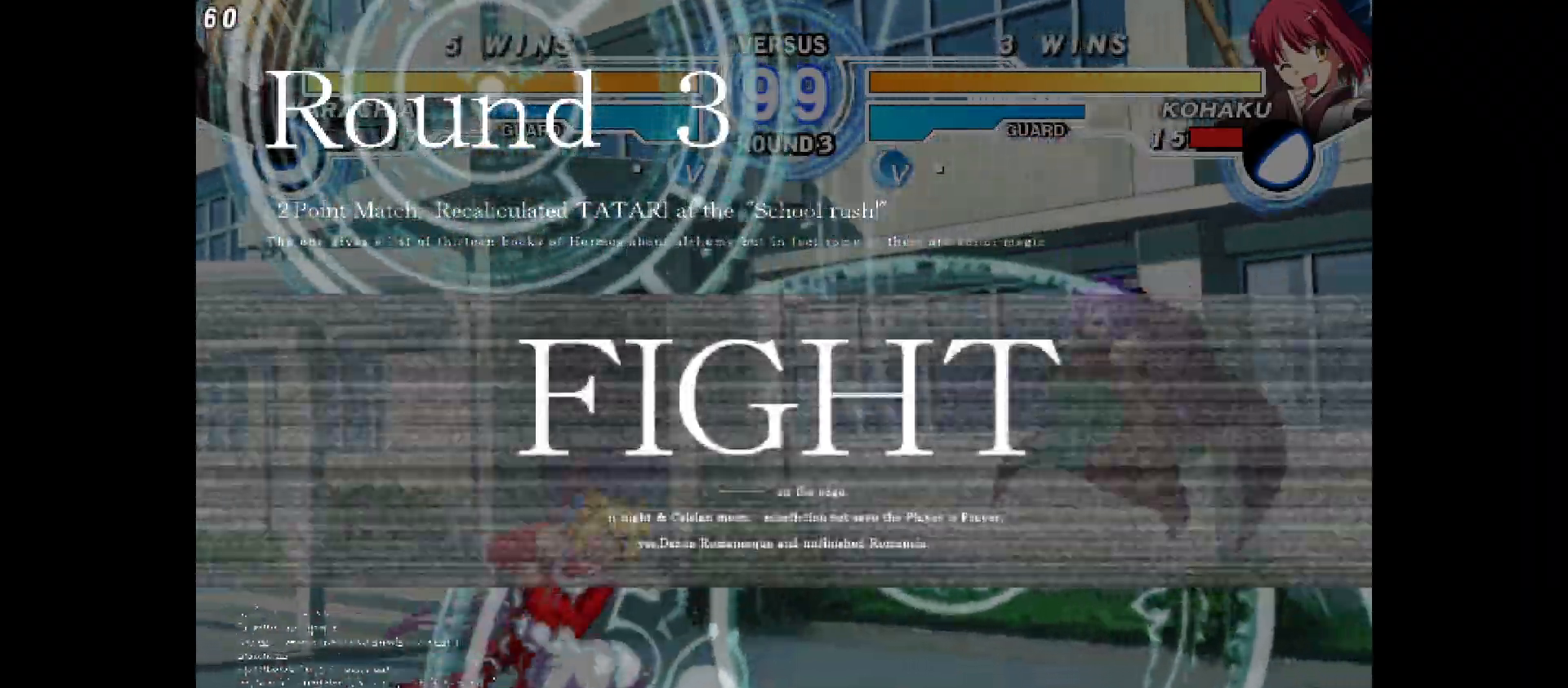
{"dt_ms": 500, "buttons": ["DPAD_LEFT"], "events": [[283, "DPAD_UP", "down"], [317, "DPAD_RIGHT", "up"], [350, "DPAD_LEFT", "down"], [400, "DPAD_UP", "up"]]}
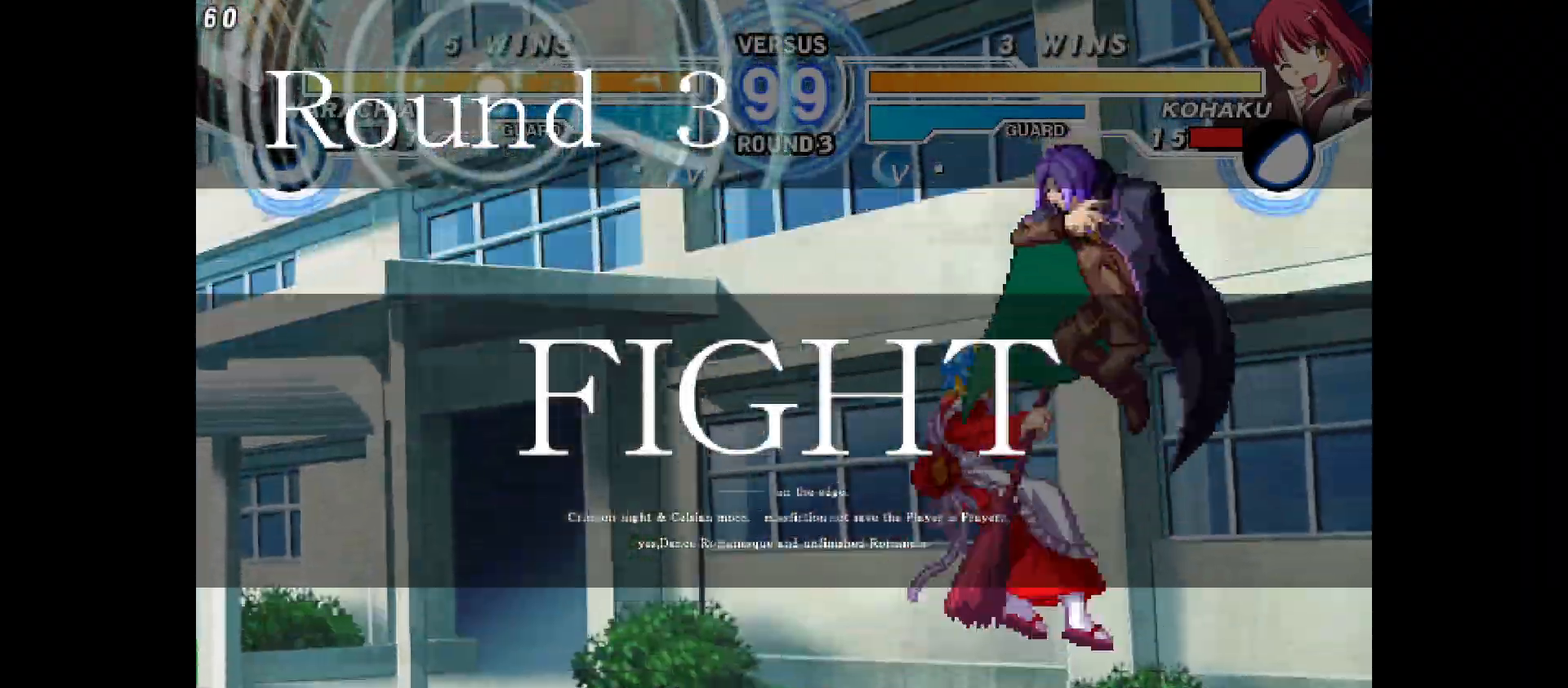
{"dt_ms": 500, "buttons": ["DPAD_LEFT"], "events": []}
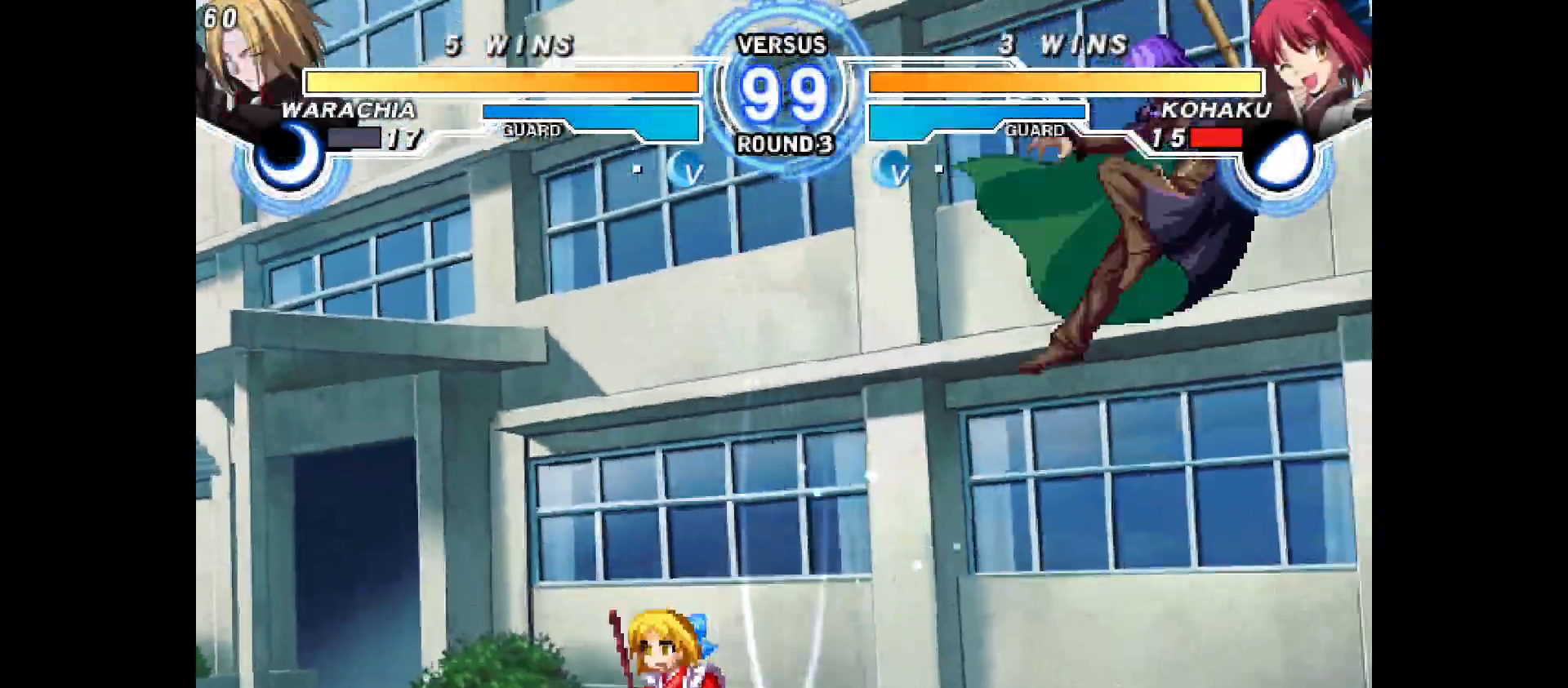
{"dt_ms": 500, "buttons": [], "events": [[133, "DPAD_DOWN", "down"], [383, "DPAD_DOWN", "up"], [383, "DPAD_LEFT", "up"]]}
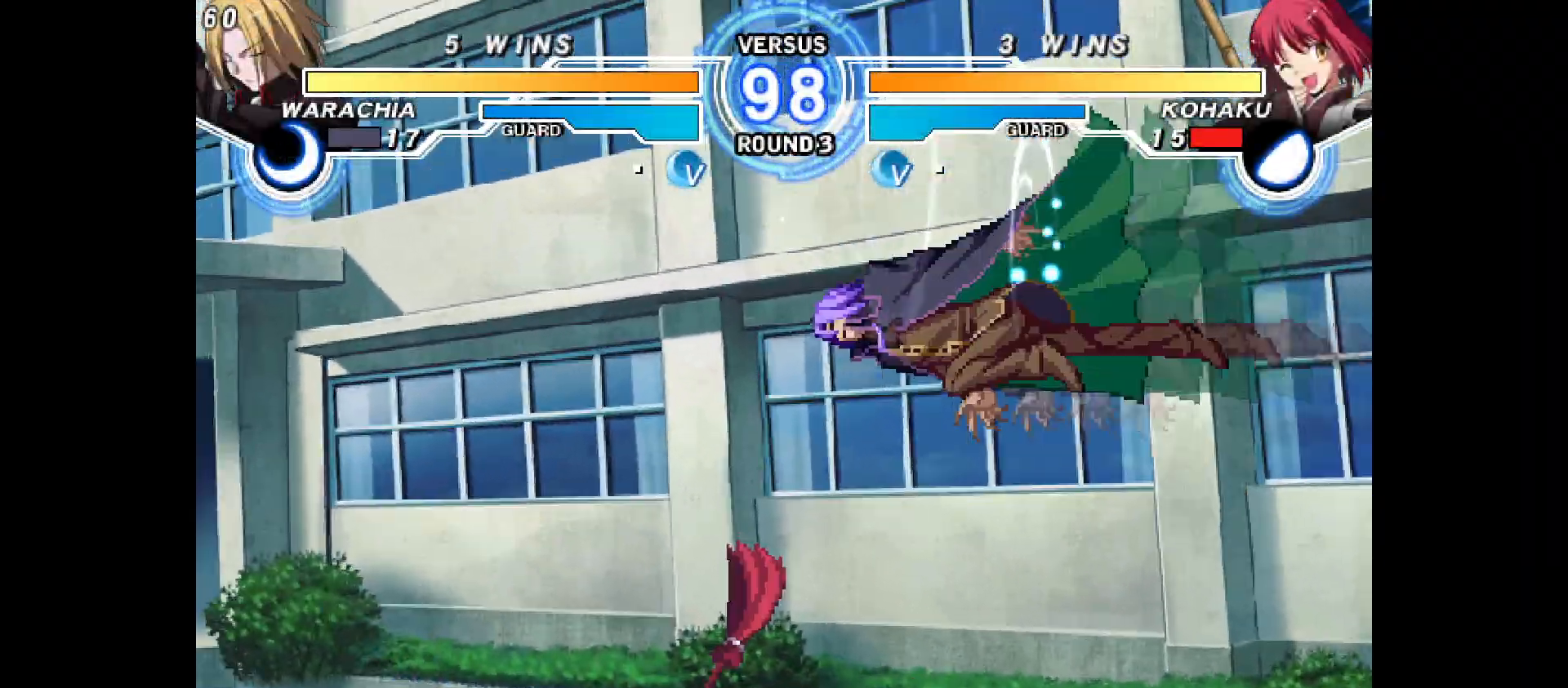
{"dt_ms": 500, "buttons": ["DPAD_LEFT"], "events": [[150, "DPAD_LEFT", "down"]]}
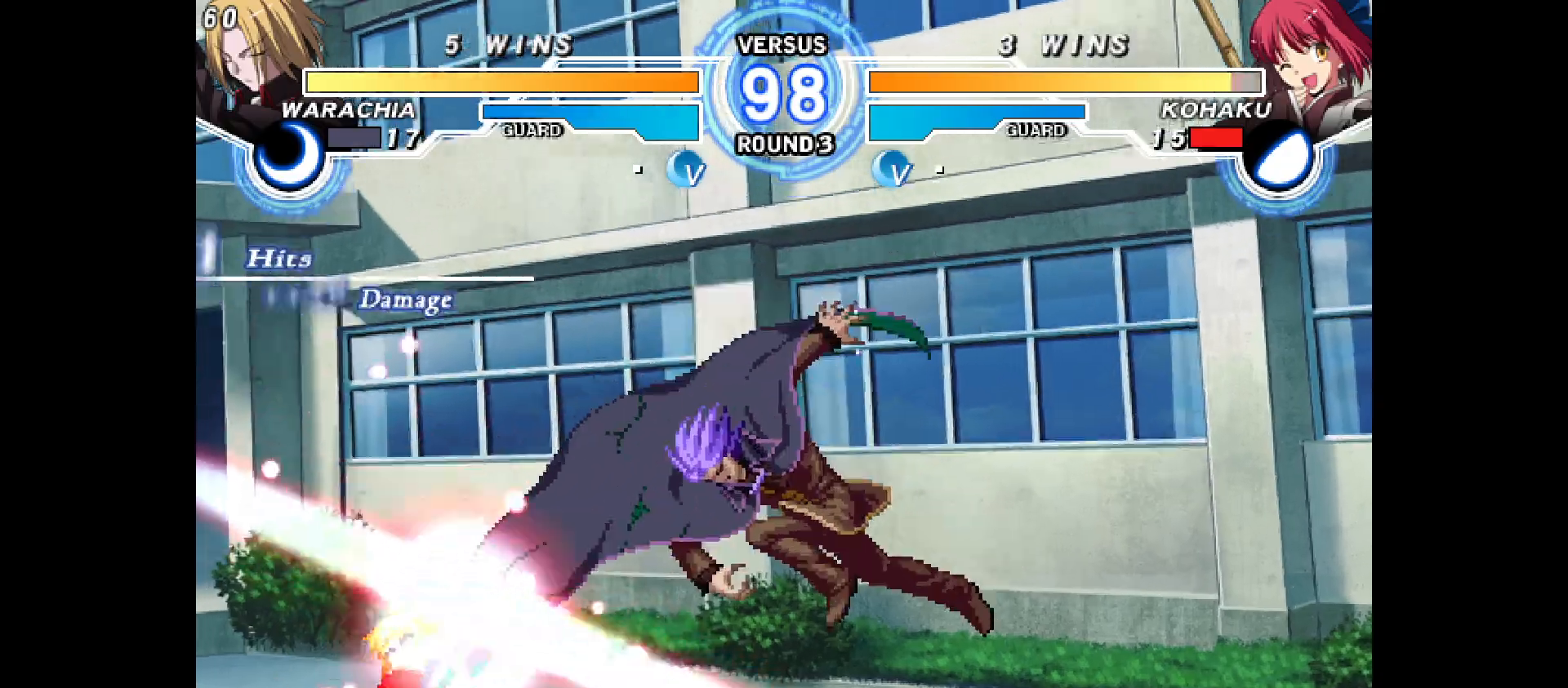
{"dt_ms": 500, "buttons": ["DPAD_DOWN", "DPAD_LEFT"], "events": [[33, "DPAD_DOWN", "down"]]}
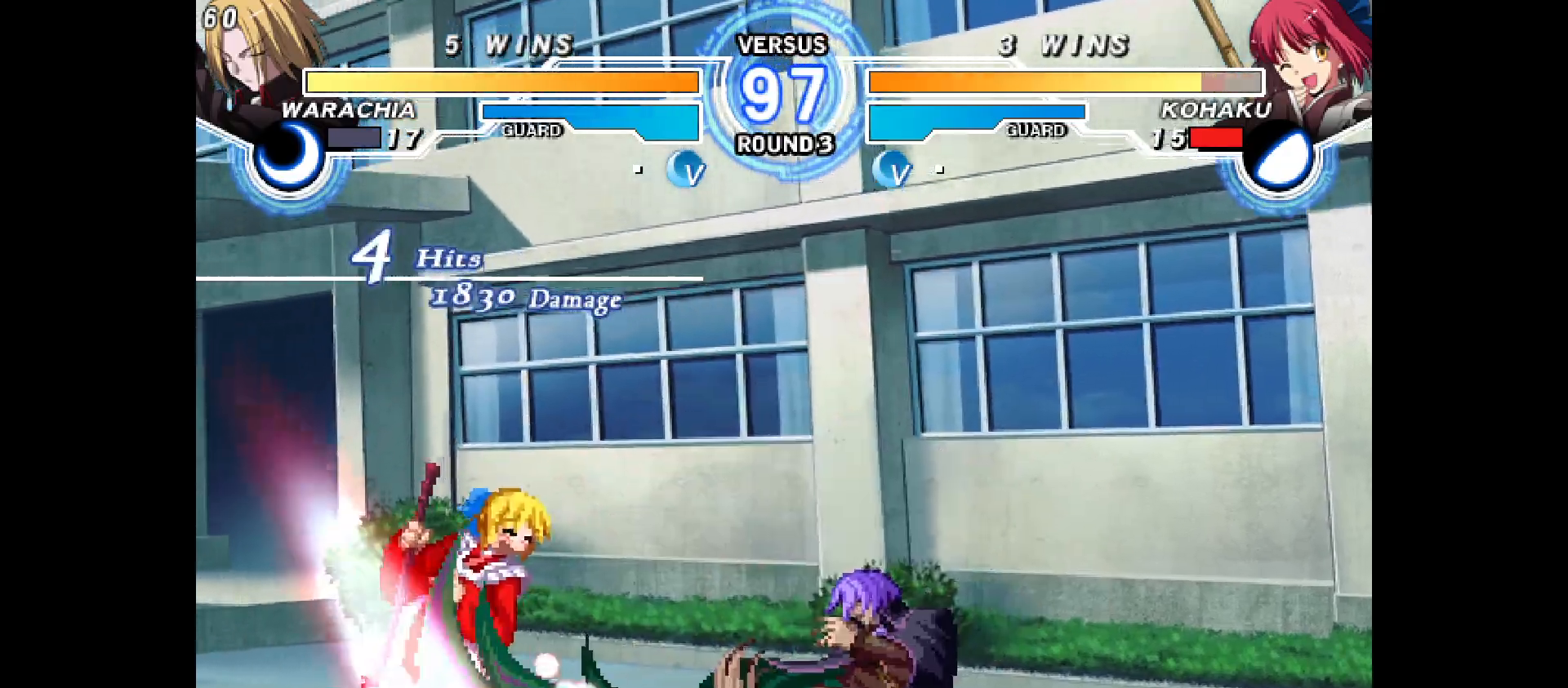
{"dt_ms": 500, "buttons": ["DPAD_DOWN"], "events": [[350, "DPAD_DOWN", "up"], [433, "DPAD_LEFT", "up"], [467, "DPAD_DOWN", "down"]]}
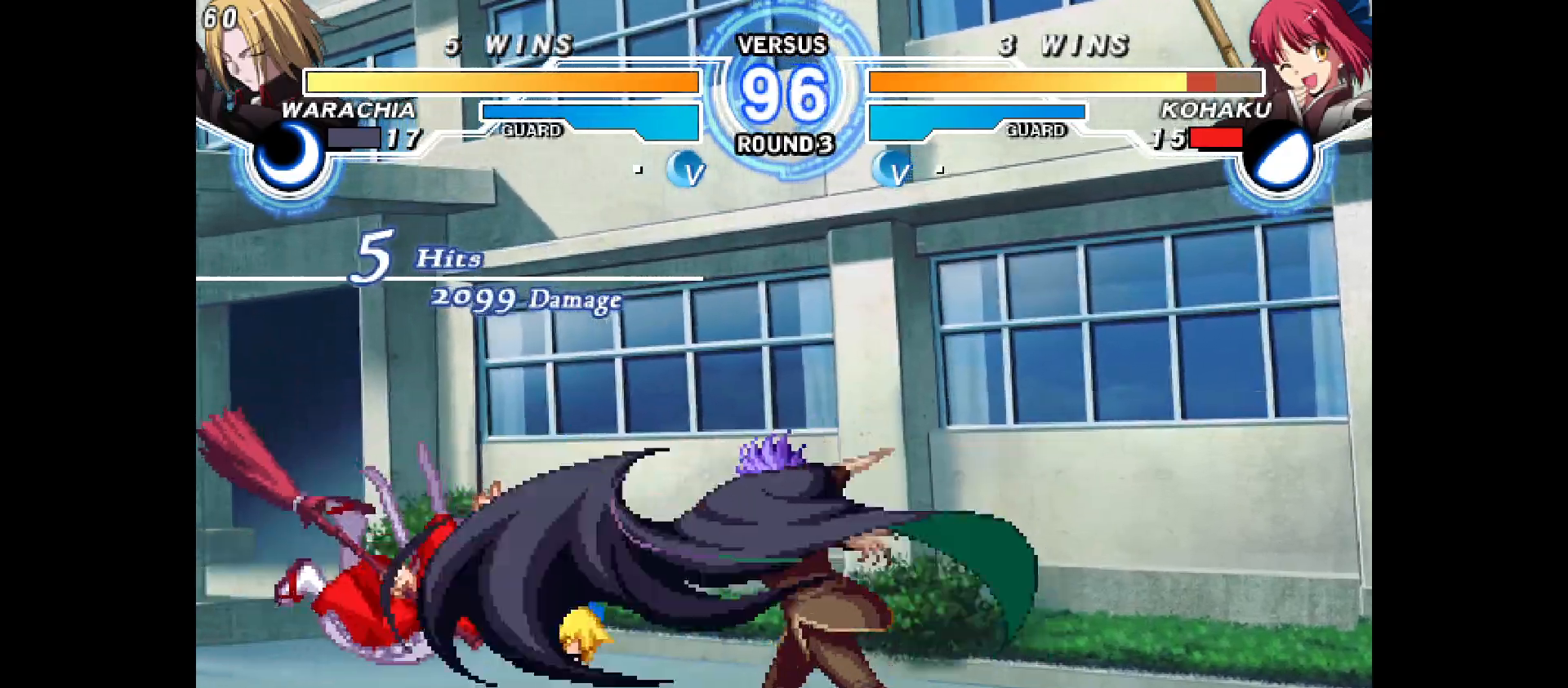
{"dt_ms": 500, "buttons": [], "events": [[17, "DPAD_DOWN", "up"], [50, "DPAD_LEFT", "down"], [133, "DPAD_LEFT", "up"], [233, "DPAD_LEFT", "down"], [333, "DPAD_LEFT", "up"], [400, "DPAD_LEFT", "down"], [500, "DPAD_LEFT", "up"]]}
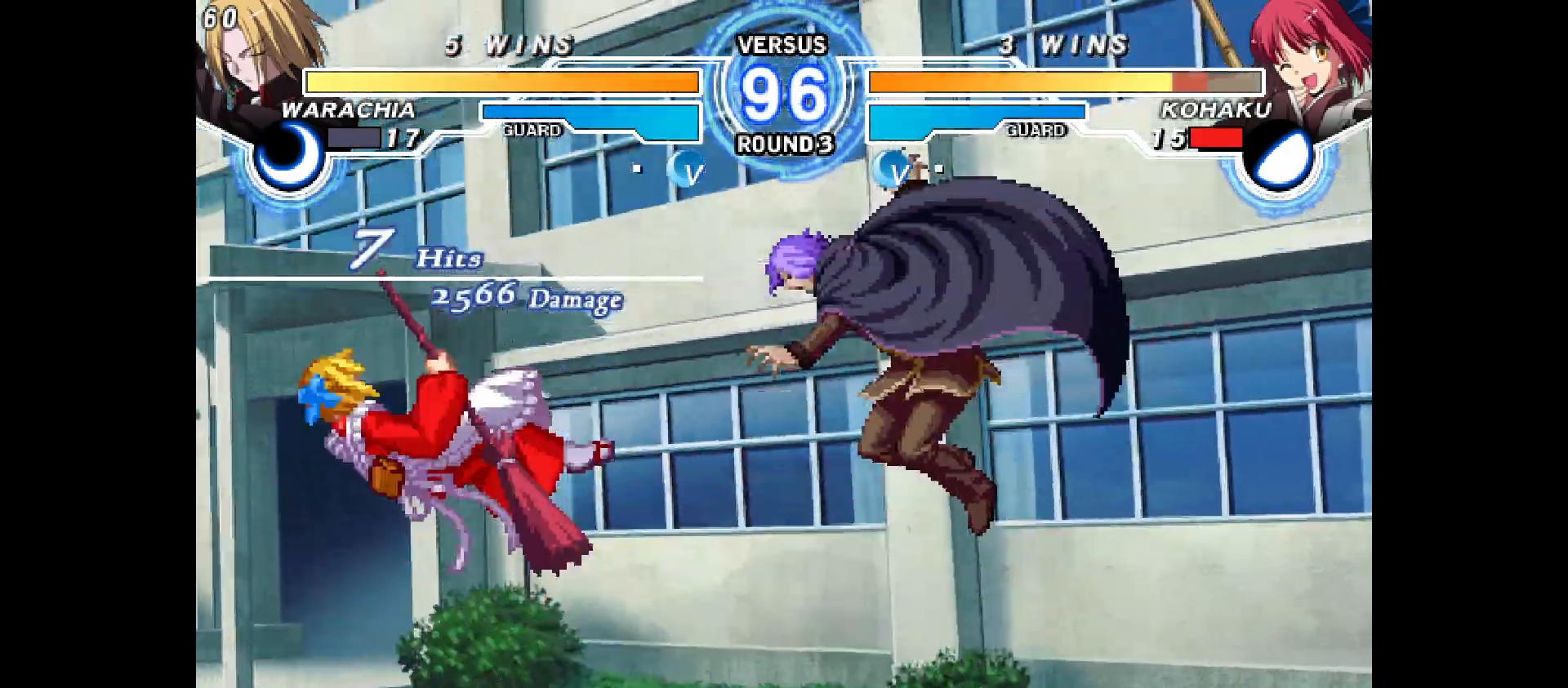
{"dt_ms": 500, "buttons": ["DPAD_LEFT"], "events": [[100, "DPAD_LEFT", "down"], [200, "DPAD_LEFT", "up"], [283, "DPAD_LEFT", "down"], [400, "DPAD_DOWN", "down"], [417, "DPAD_LEFT", "up"], [450, "DPAD_DOWN", "up"], [483, "DPAD_LEFT", "down"]]}
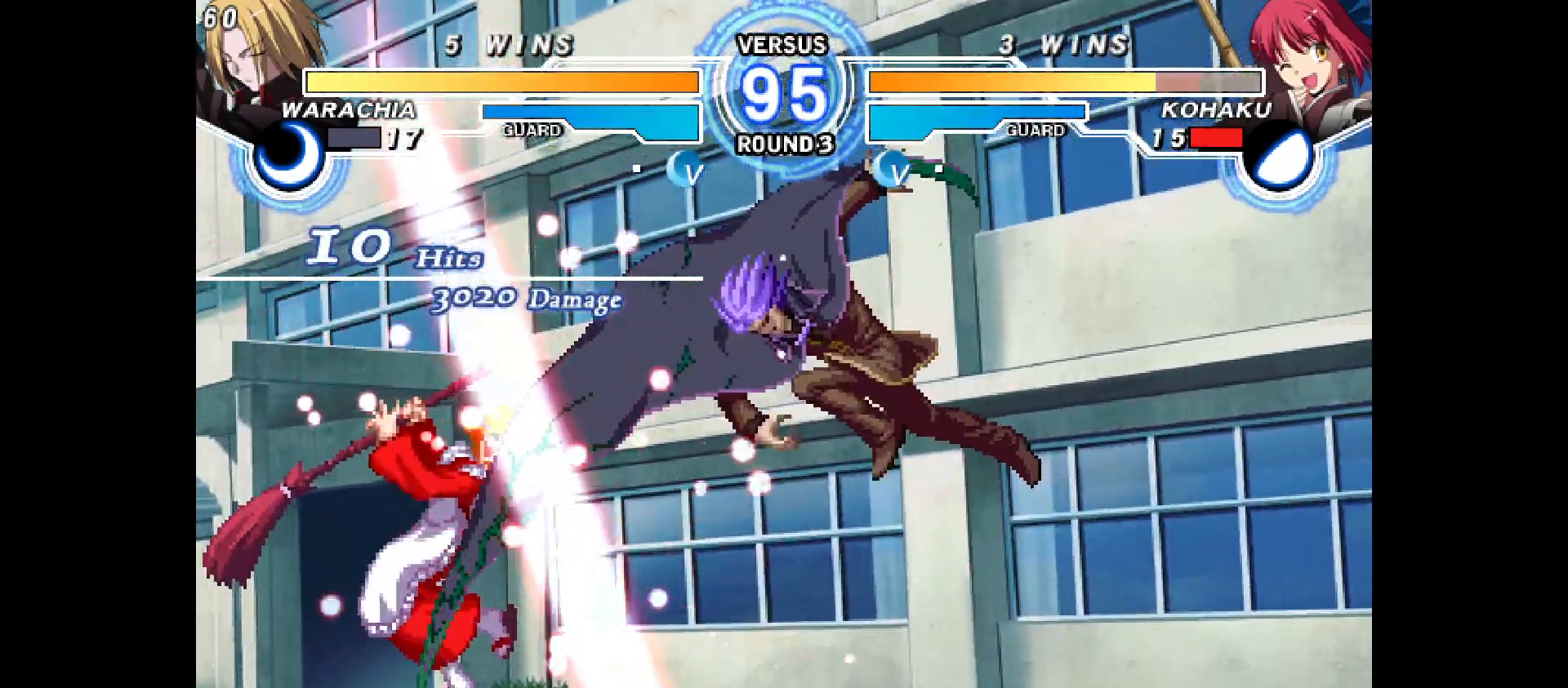
{"dt_ms": 500, "buttons": [], "events": [[50, "DPAD_LEFT", "up"], [150, "DPAD_LEFT", "down"], [250, "DPAD_LEFT", "up"], [333, "DPAD_LEFT", "down"], [433, "DPAD_LEFT", "up"]]}
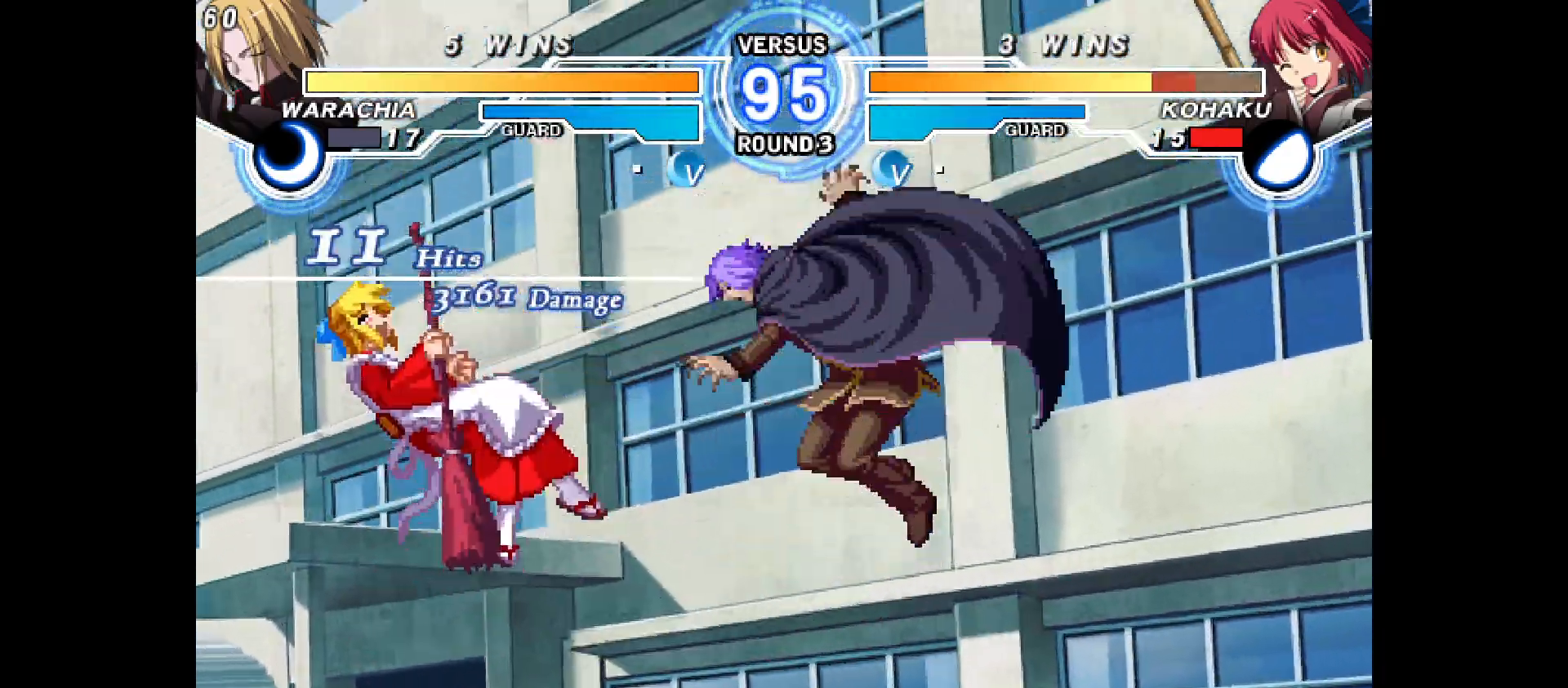
{"dt_ms": 500, "buttons": ["DPAD_LEFT"], "events": [[83, "DPAD_LEFT", "down"], [183, "DPAD_LEFT", "up"], [283, "DPAD_LEFT", "down"], [367, "DPAD_LEFT", "up"], [450, "DPAD_LEFT", "down"]]}
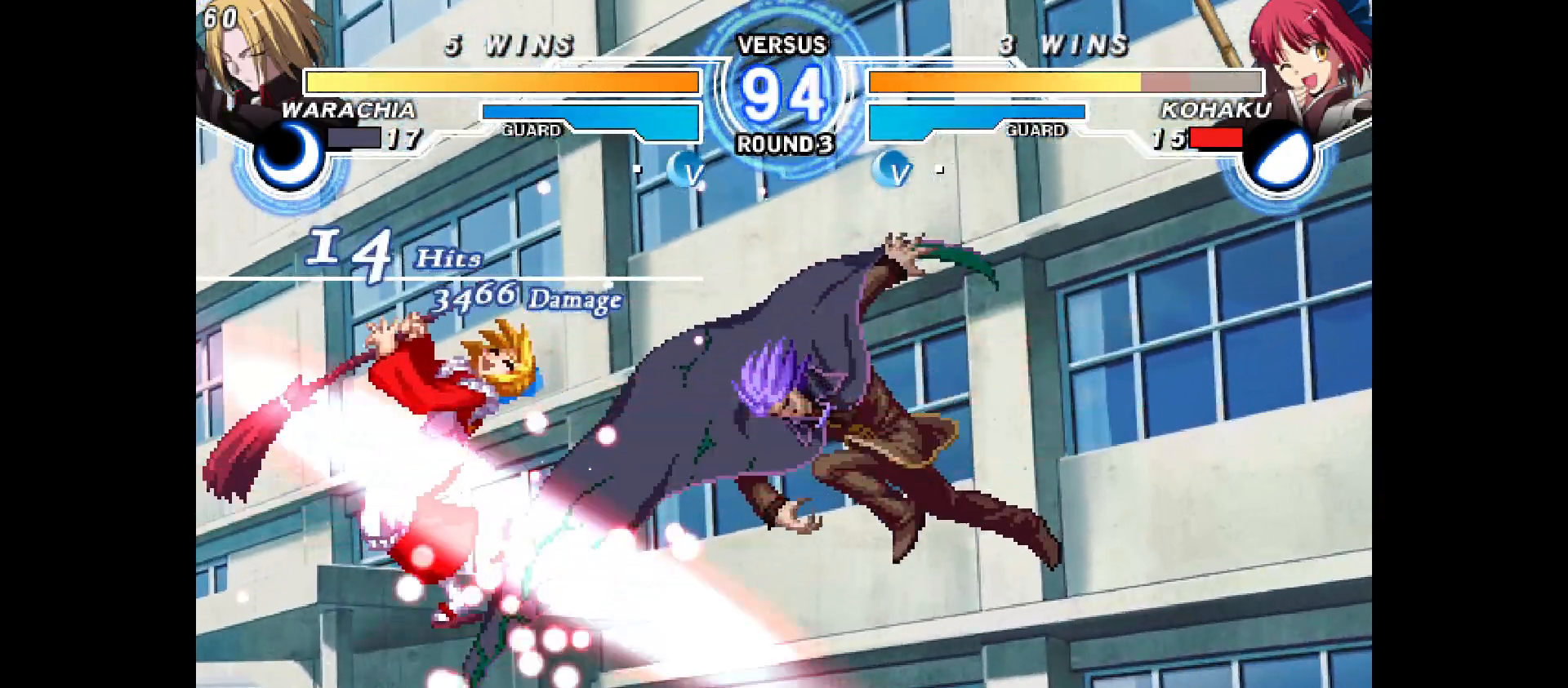
{"dt_ms": 1000, "buttons": ["DPAD_UP"]}
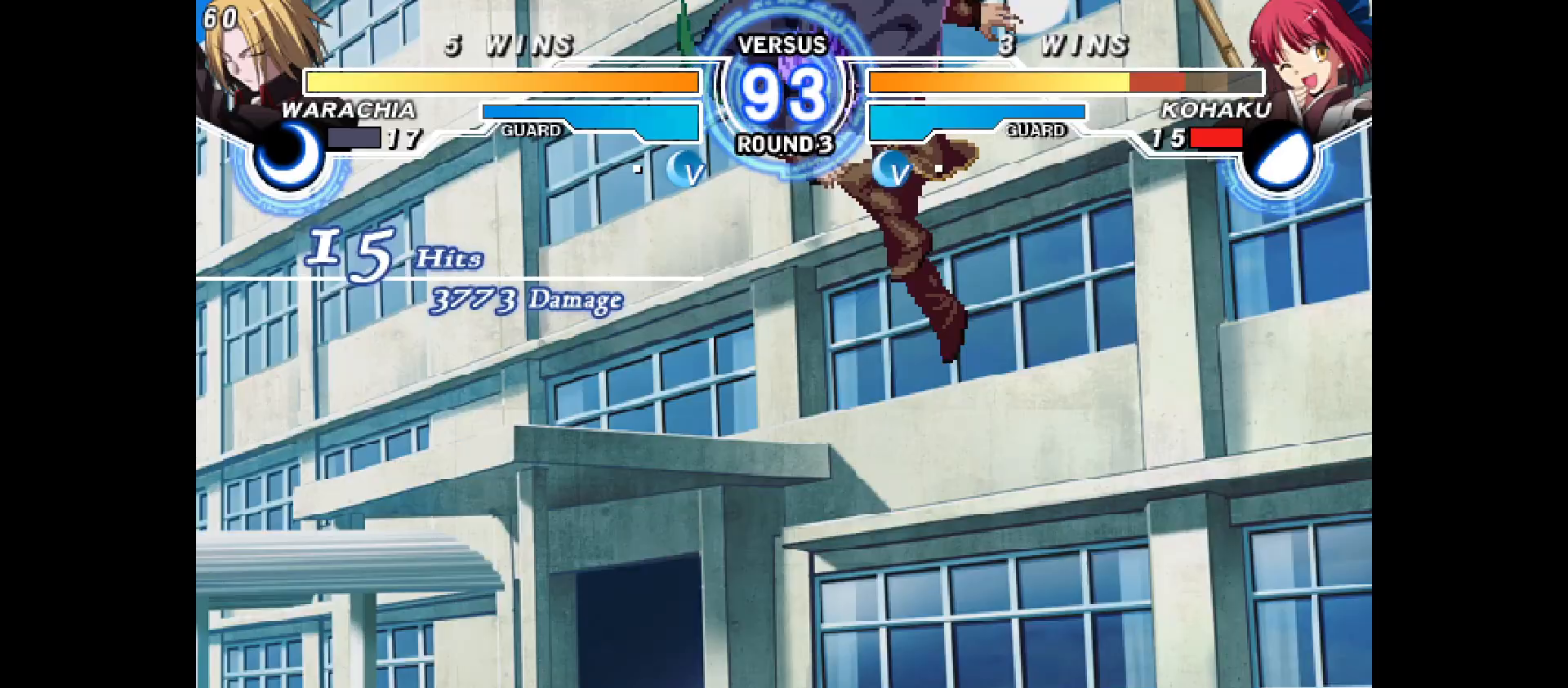
{"dt_ms": 500, "buttons": ["DPAD_UP", "DPAD_LEFT"], "events": [[200, "DPAD_UP", "up"], [367, "DPAD_UP", "down"], [467, "DPAD_LEFT", "down"]]}
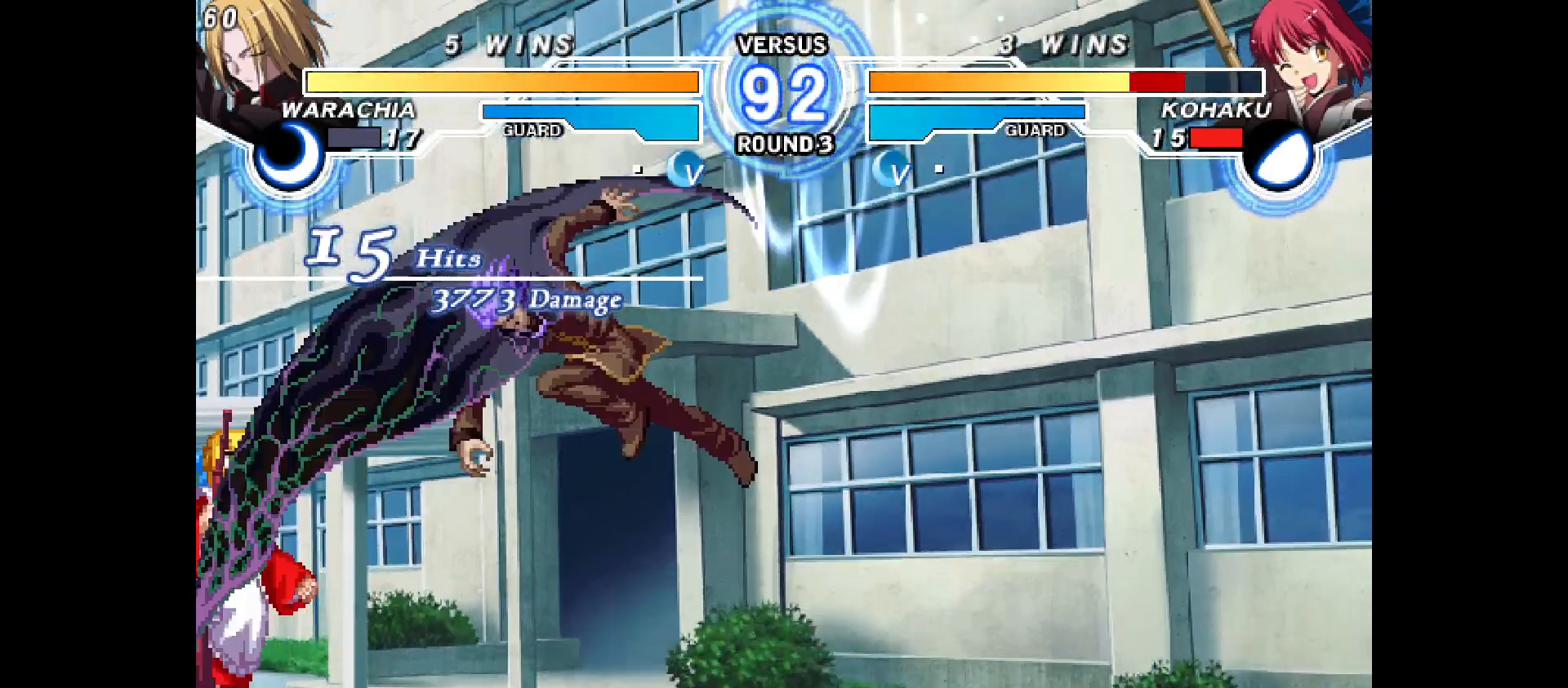
{"dt_ms": 500, "buttons": ["DPAD_UP"], "events": [[33, "DPAD_UP", "up"], [367, "DPAD_LEFT", "up"], [433, "DPAD_UP", "down"]]}
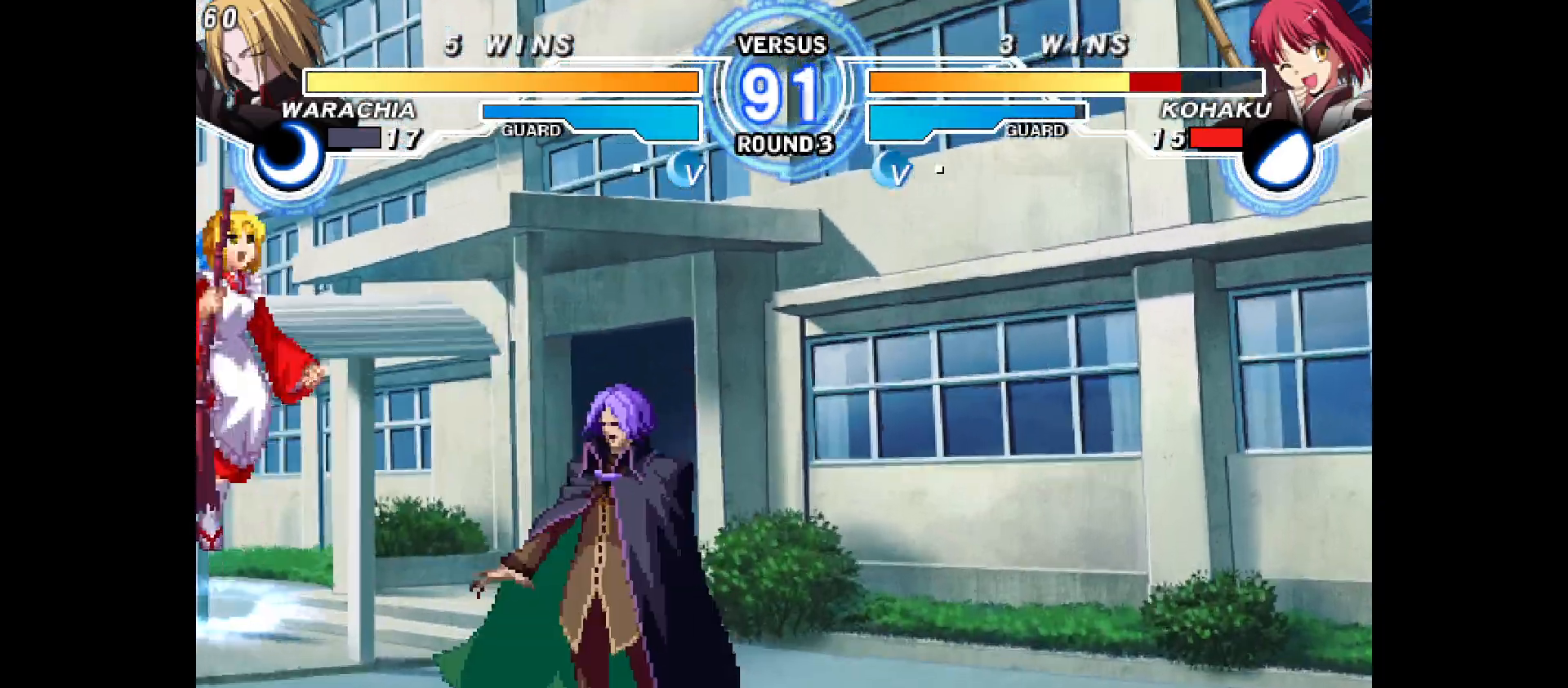
{"dt_ms": 500, "buttons": [], "events": [[83, "DPAD_LEFT", "down"], [100, "DPAD_UP", "up"], [200, "DPAD_LEFT", "up"], [217, "DPAD_RIGHT", "down"], [500, "DPAD_RIGHT", "up"]]}
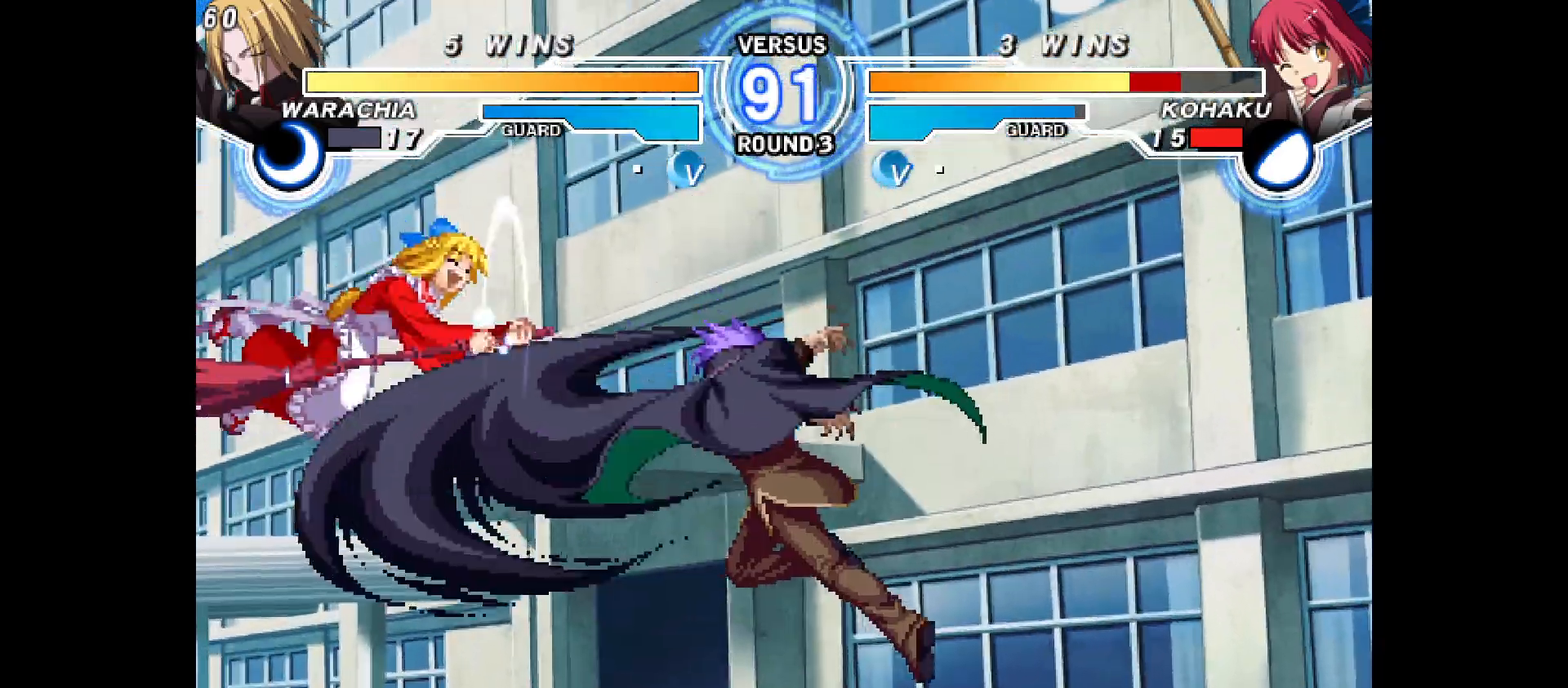
{"dt_ms": 500, "buttons": [], "events": [[417, "DPAD_LEFT", "down"], [467, "DPAD_LEFT", "up"]]}
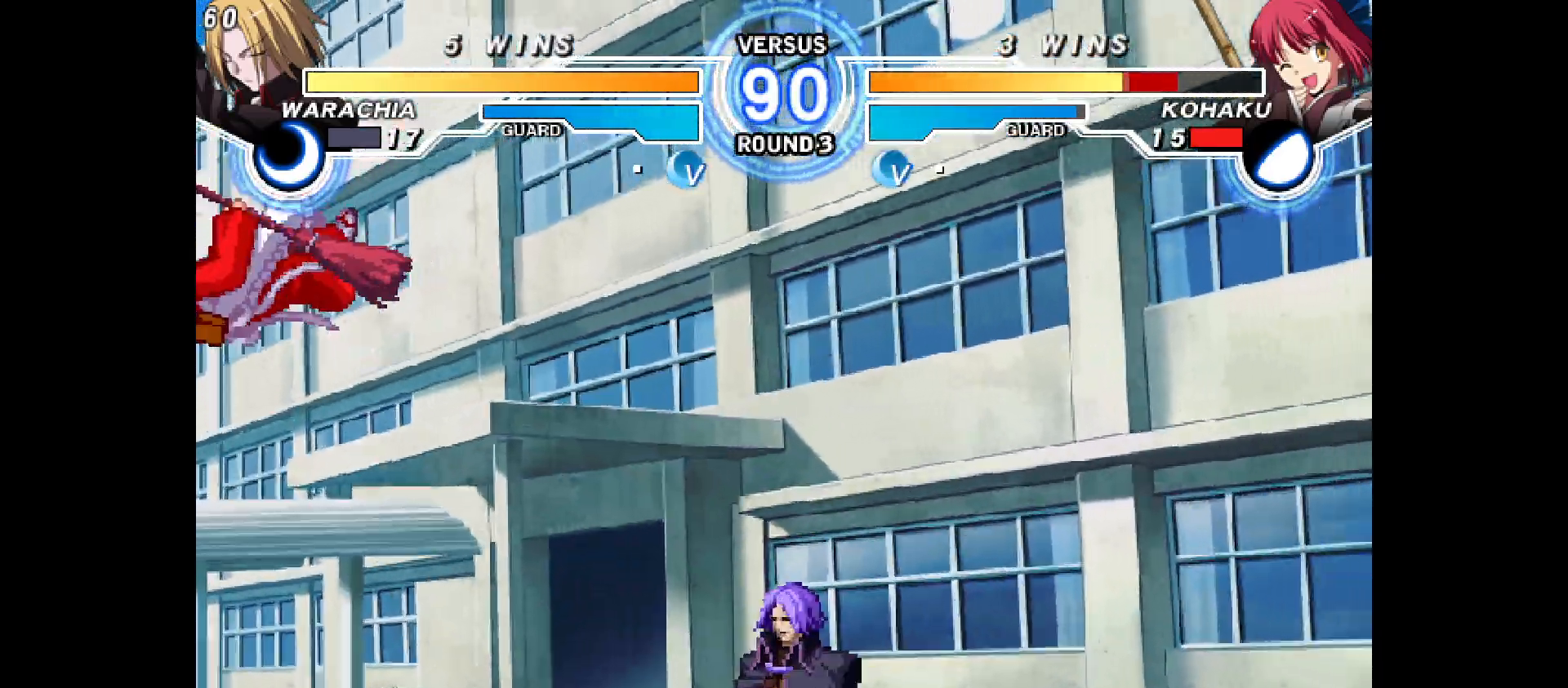
{"dt_ms": 500, "buttons": [], "events": [[283, "DPAD_UP", "down"], [483, "DPAD_UP", "up"]]}